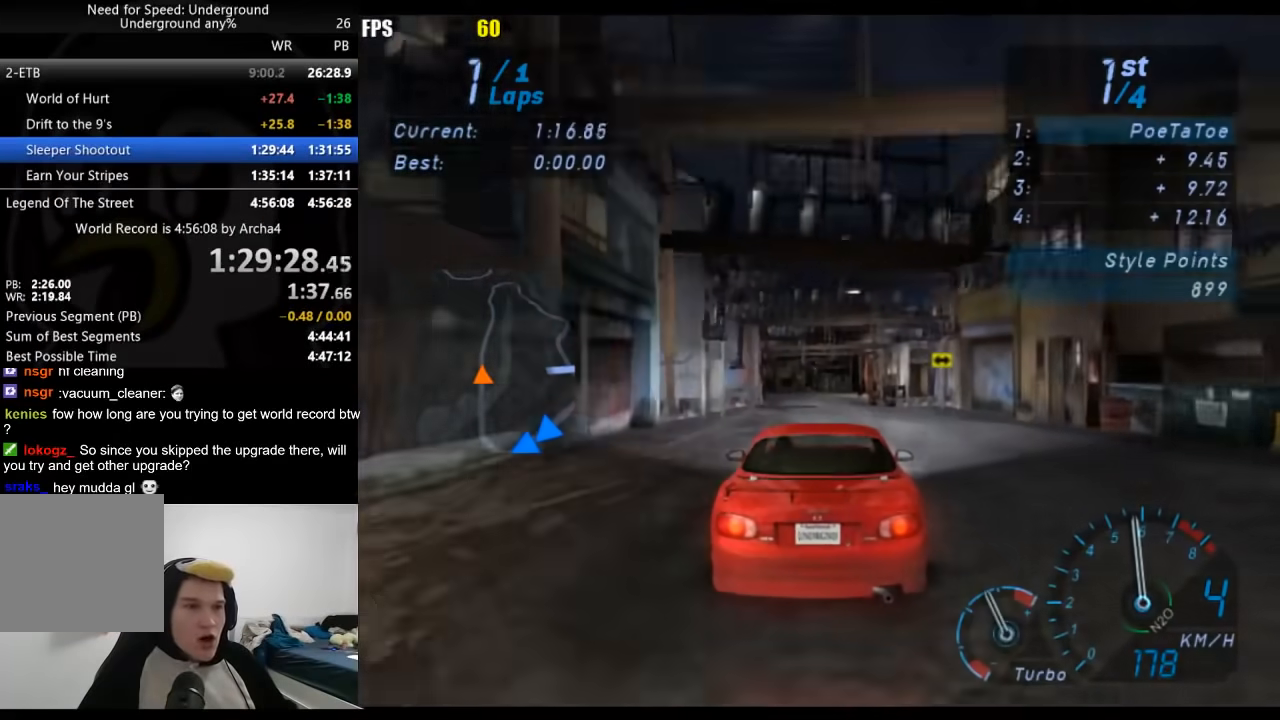
Gameplay with a controller (Xbox layout); each line is a JSON object with the inputs held at the frame after it. "events" lists button and stick changes between this image and that frame as [ms after this image, input, new state], when the widget could be followed in between. Not read: L3 R3.
{"buttons": ["R2"], "left_stick": "center", "right_stick": "center", "events": []}
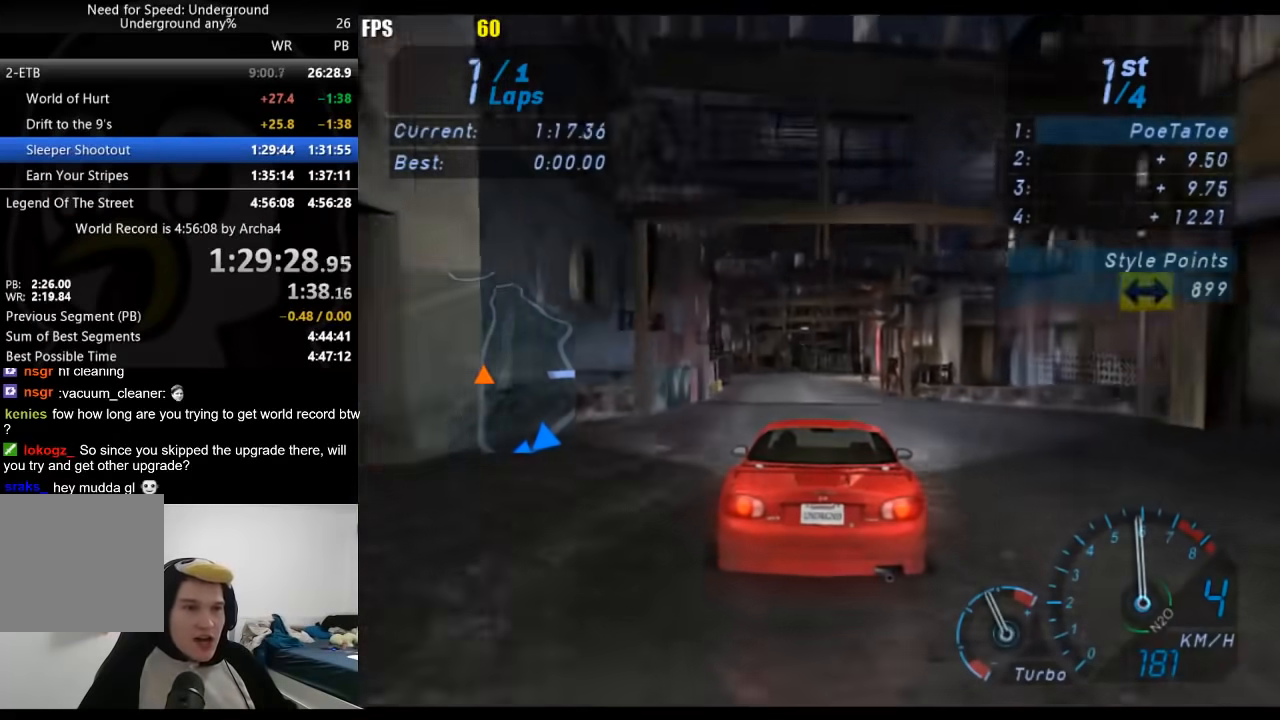
{"buttons": ["R2"], "left_stick": "center", "right_stick": "center", "events": []}
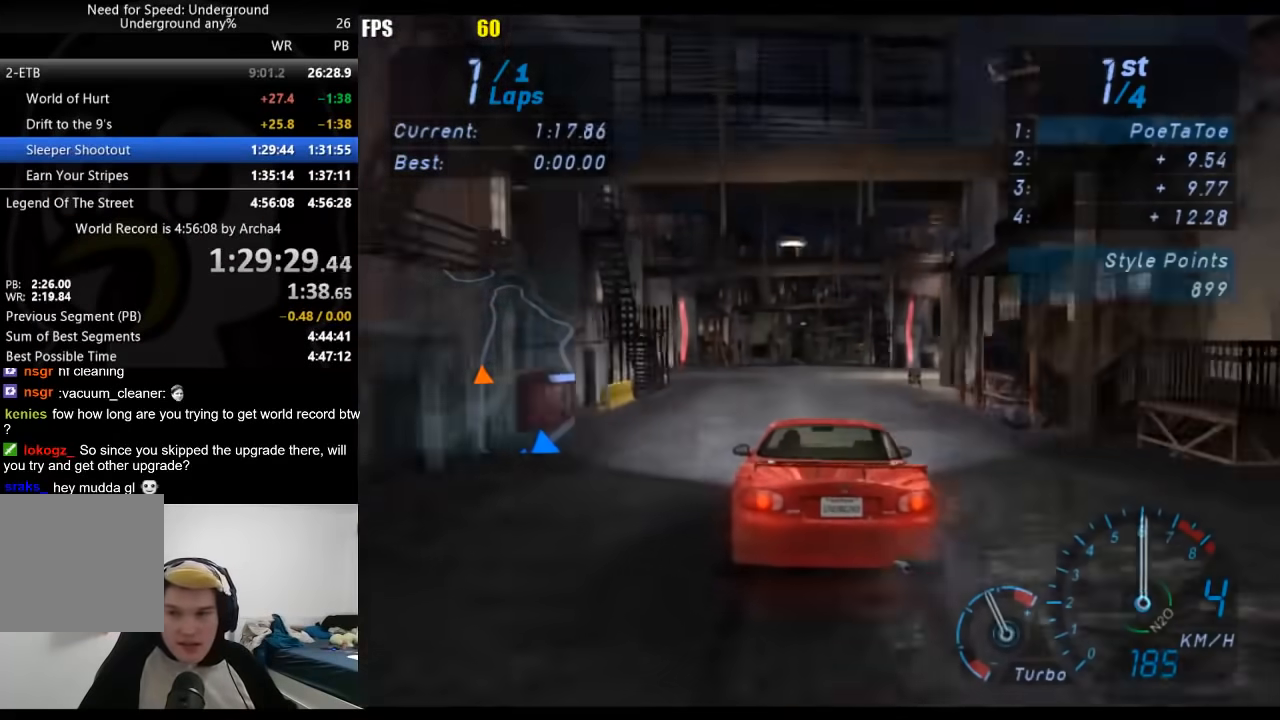
{"buttons": ["R2"], "left_stick": "center", "right_stick": "center", "events": []}
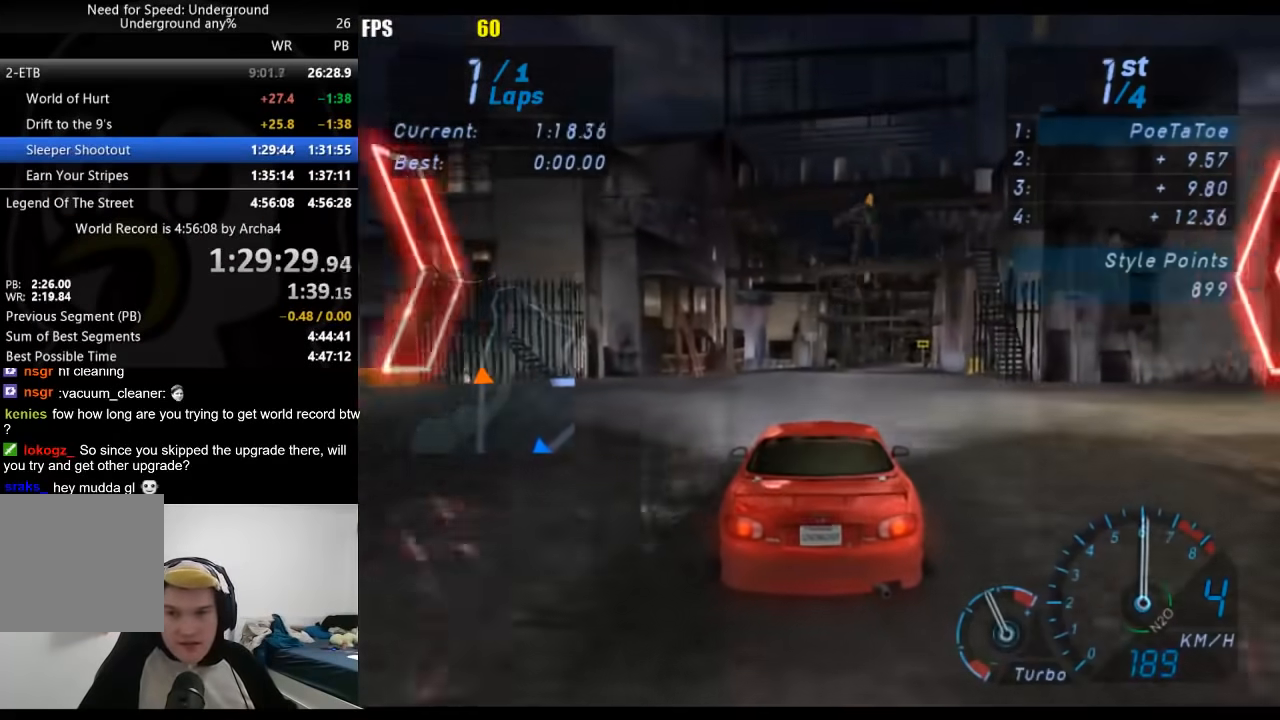
{"buttons": ["R2"], "left_stick": "center", "right_stick": "center", "events": [[33, "left_stick", "right"], [133, "left_stick", "center"], [333, "left_stick", "right"], [433, "left_stick", "center"]]}
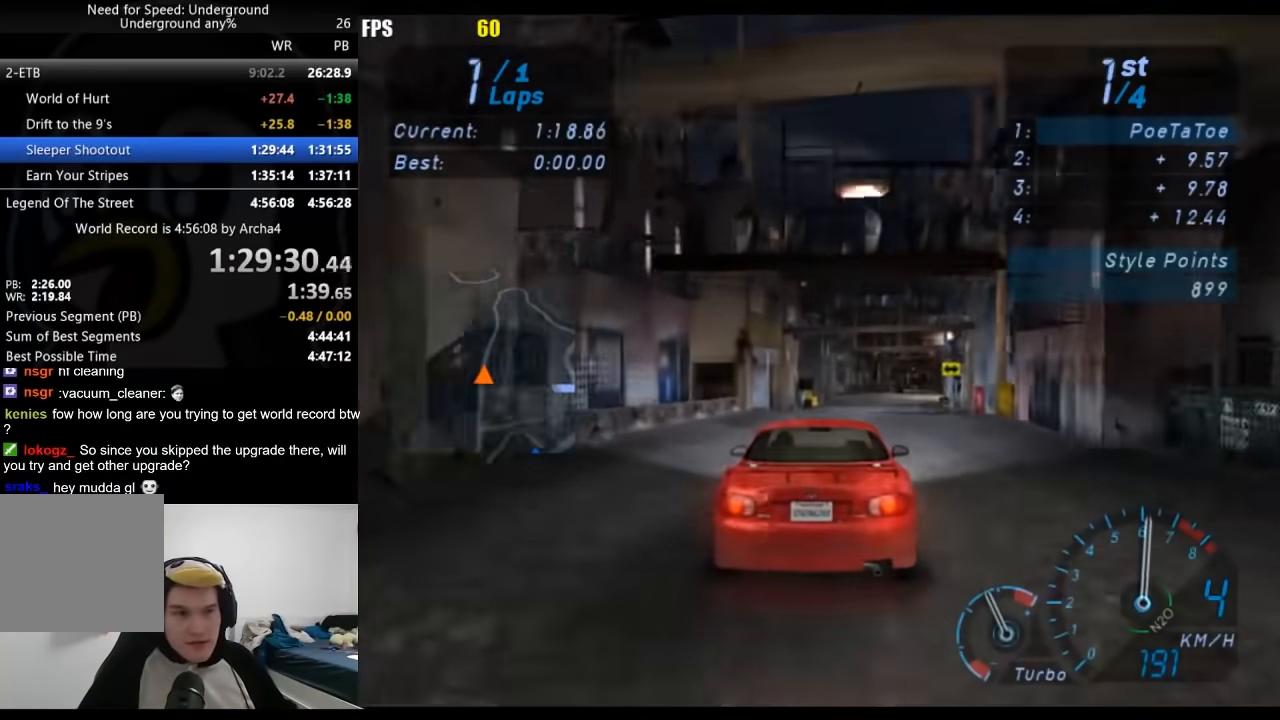
{"buttons": ["R2"], "left_stick": "center", "right_stick": "center", "events": [[83, "left_stick", "right"], [183, "left_stick", "center"]]}
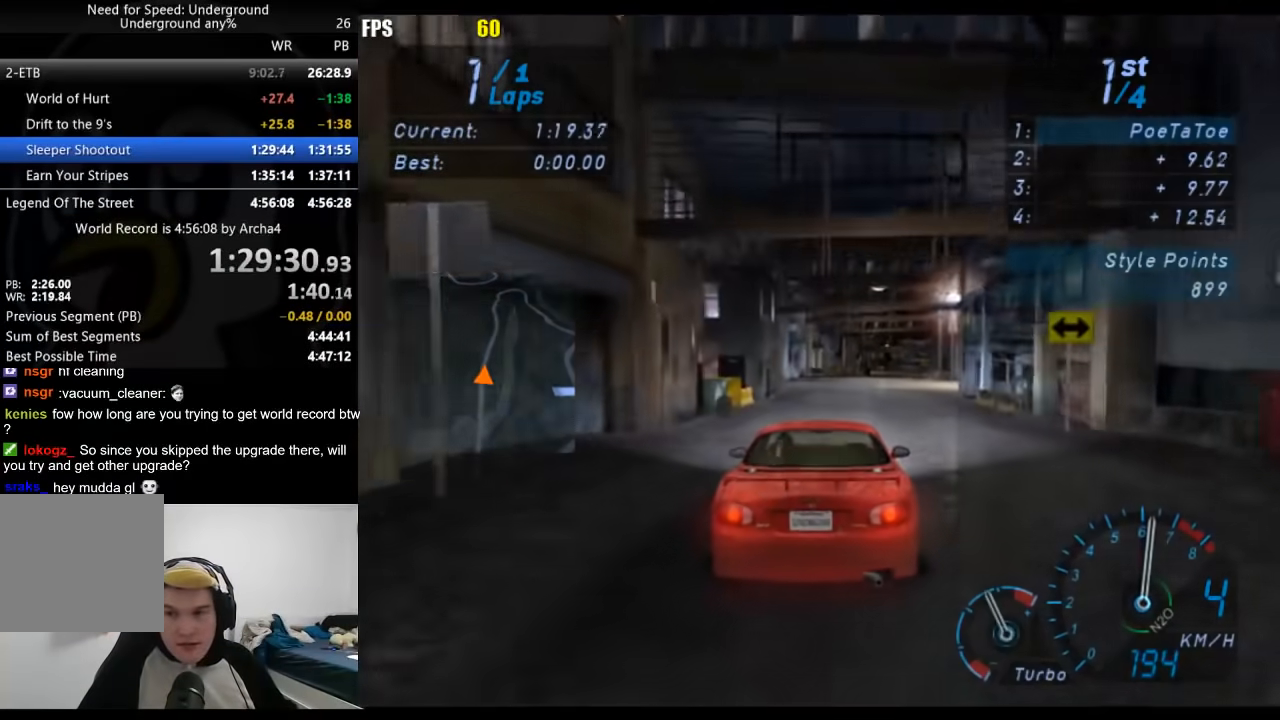
{"buttons": ["R2"], "left_stick": "center", "right_stick": "center", "events": []}
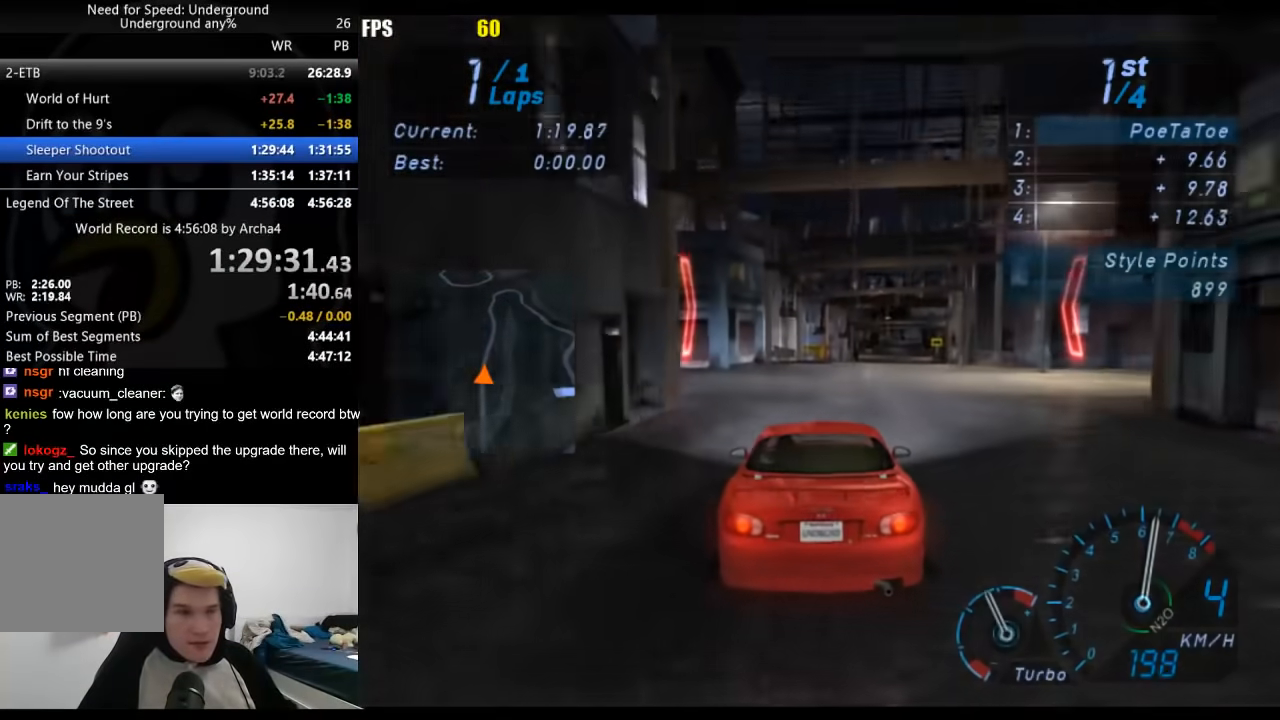
{"buttons": ["R2"], "left_stick": "center", "right_stick": "center", "events": [[117, "left_stick", "right"], [267, "left_stick", "center"]]}
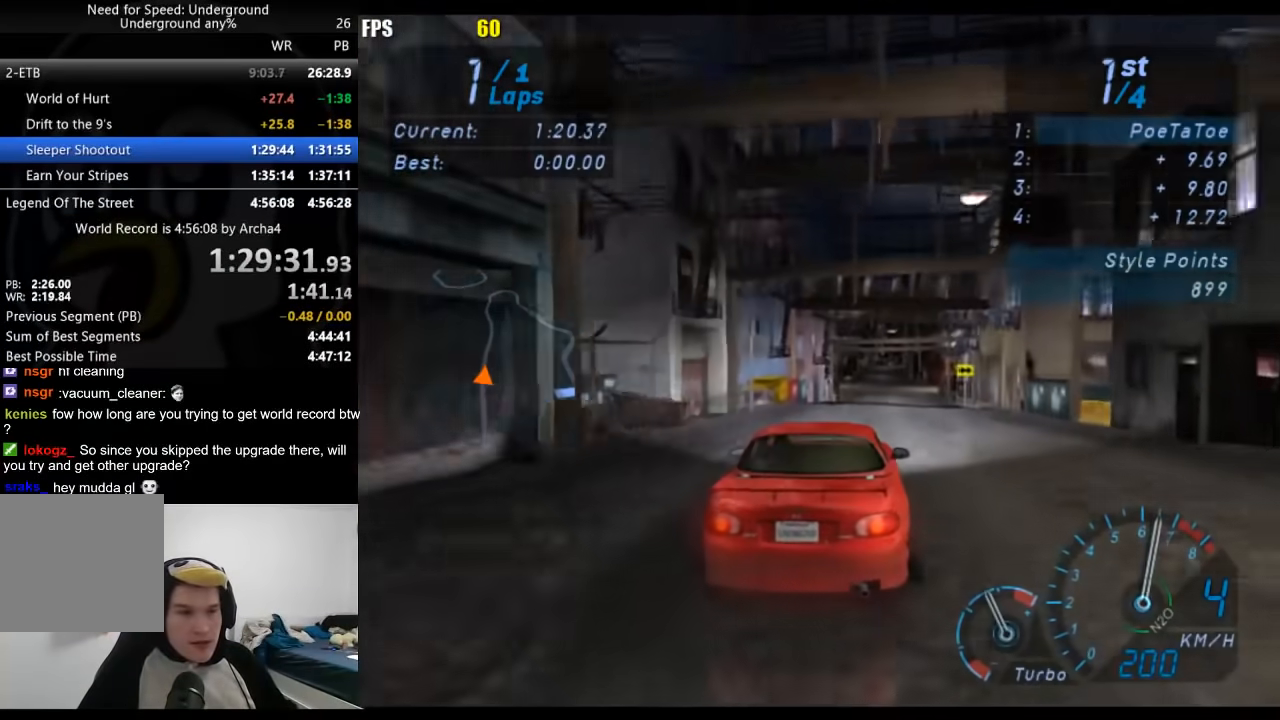
{"buttons": ["R2"], "left_stick": "center", "right_stick": "center", "events": [[233, "left_stick", "right"], [350, "left_stick", "center"]]}
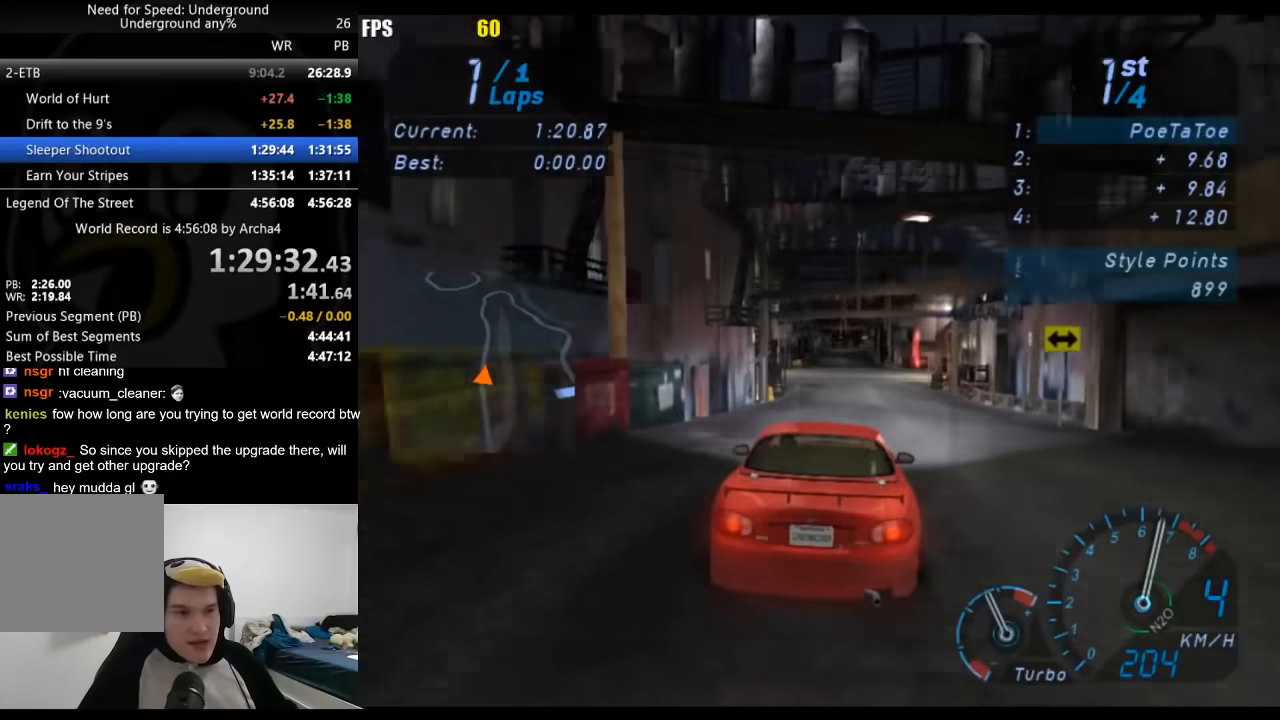
{"buttons": ["R2"], "left_stick": "center", "right_stick": "center", "events": []}
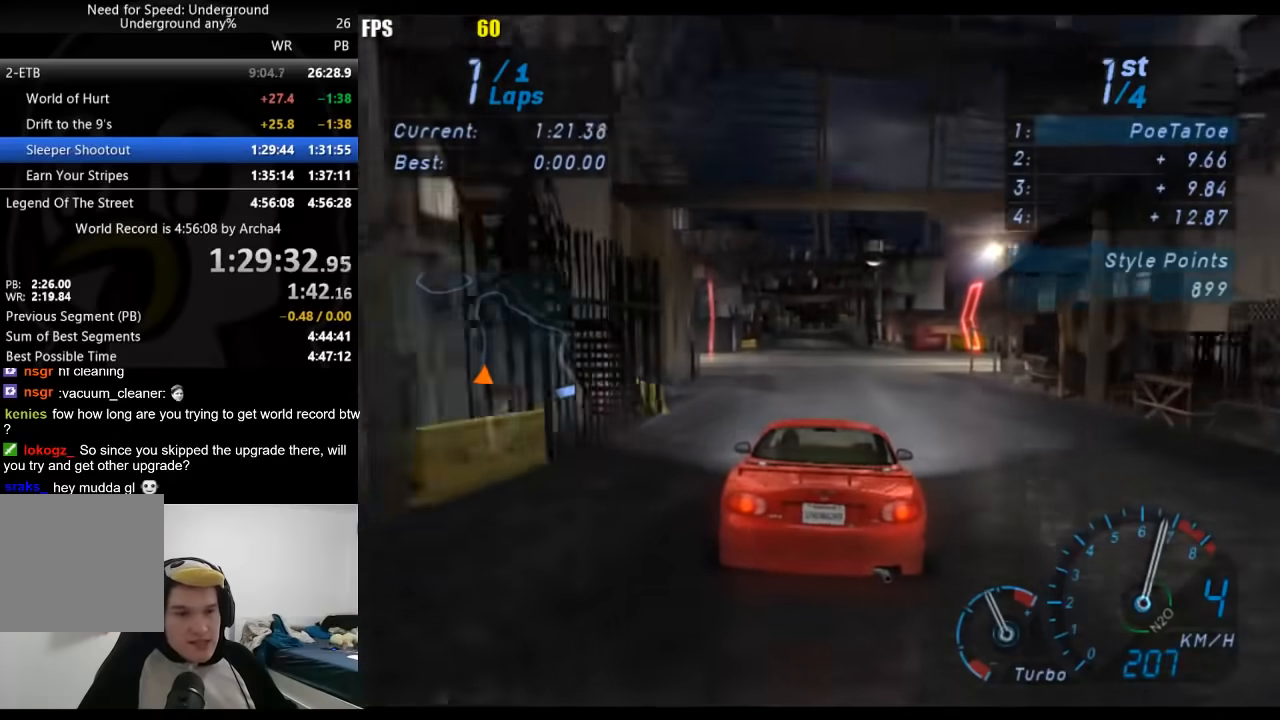
{"buttons": ["R2"], "left_stick": "center", "right_stick": "center", "events": []}
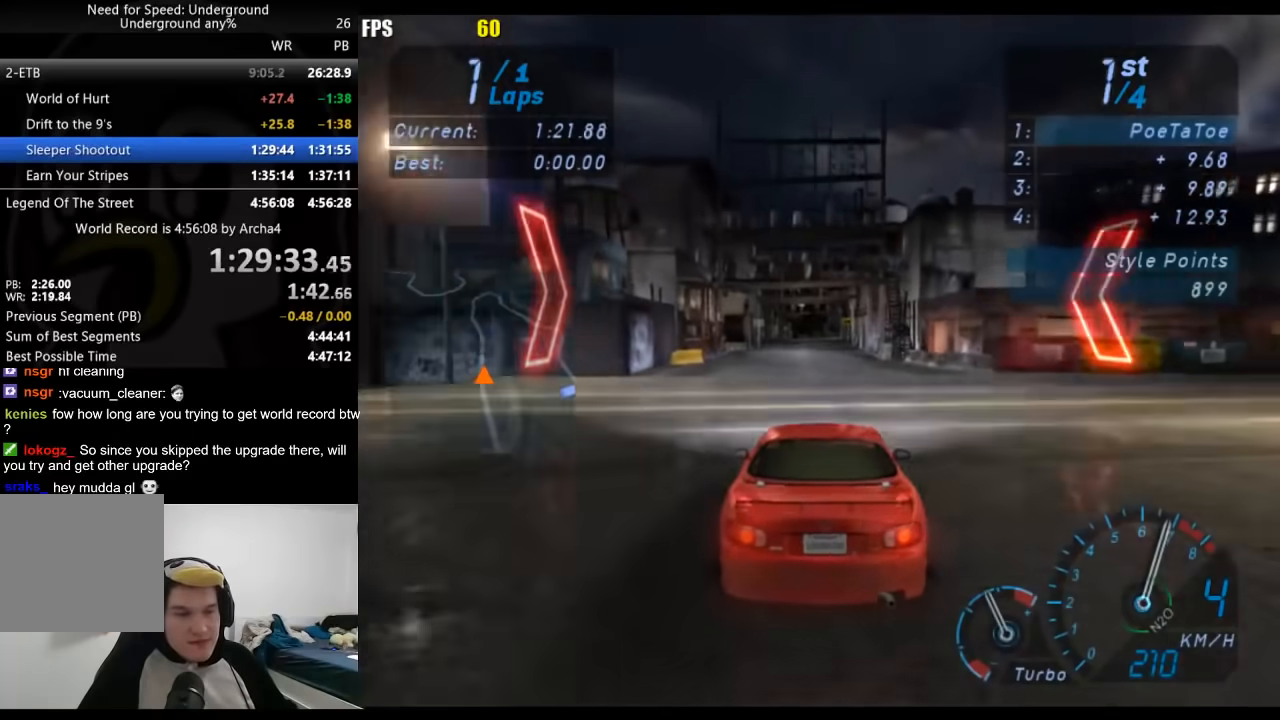
{"buttons": ["R2"], "left_stick": "center", "right_stick": "center", "events": []}
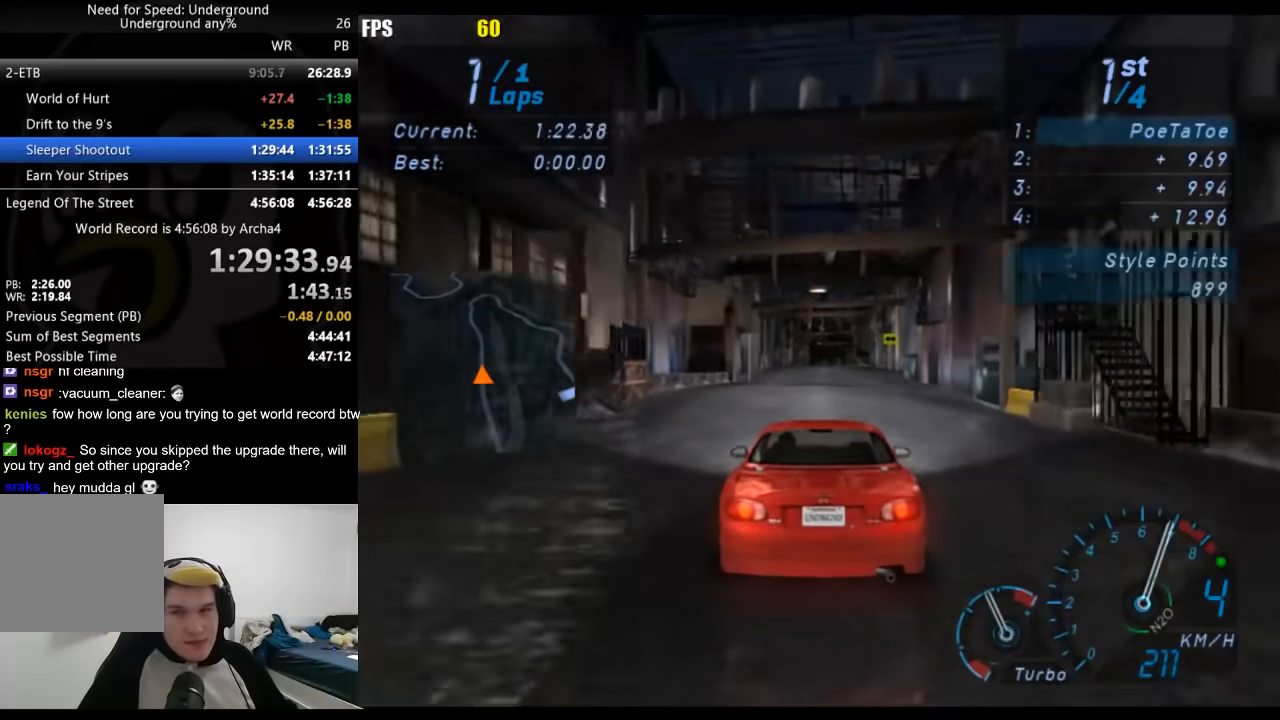
{"buttons": ["R2"], "left_stick": "center", "right_stick": "center", "events": []}
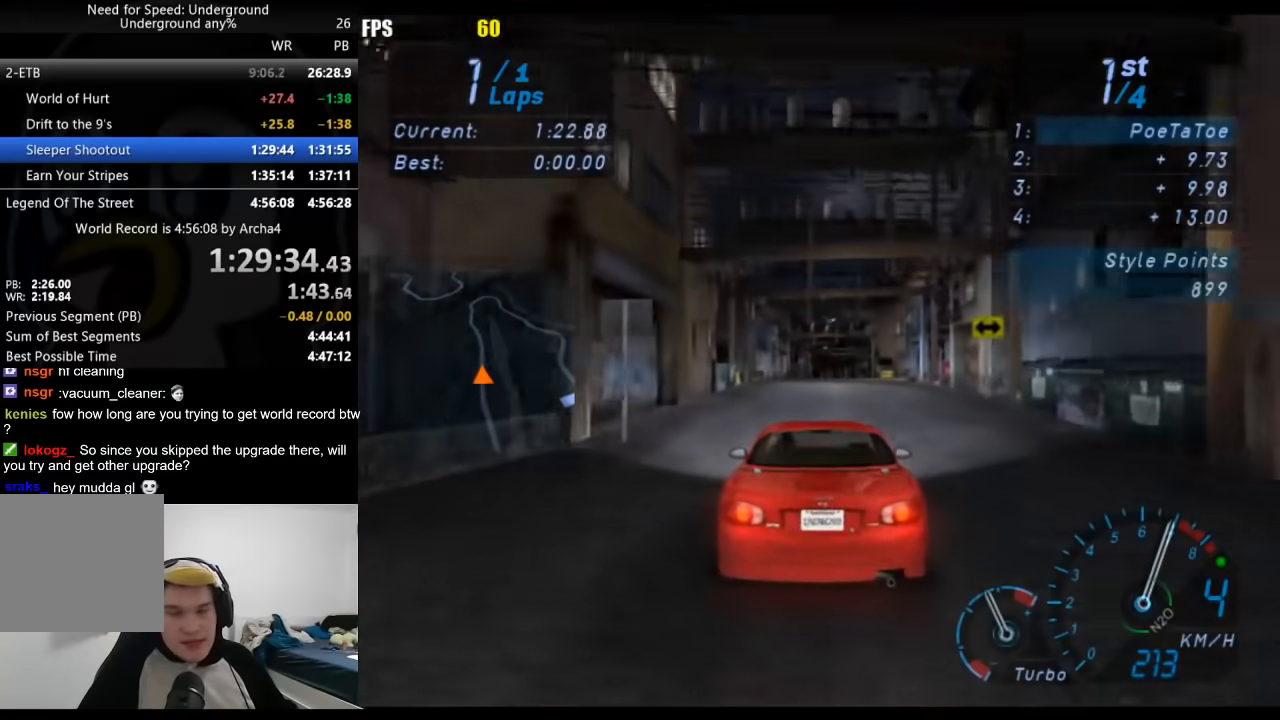
{"buttons": ["R2"], "left_stick": "center", "right_stick": "center", "events": []}
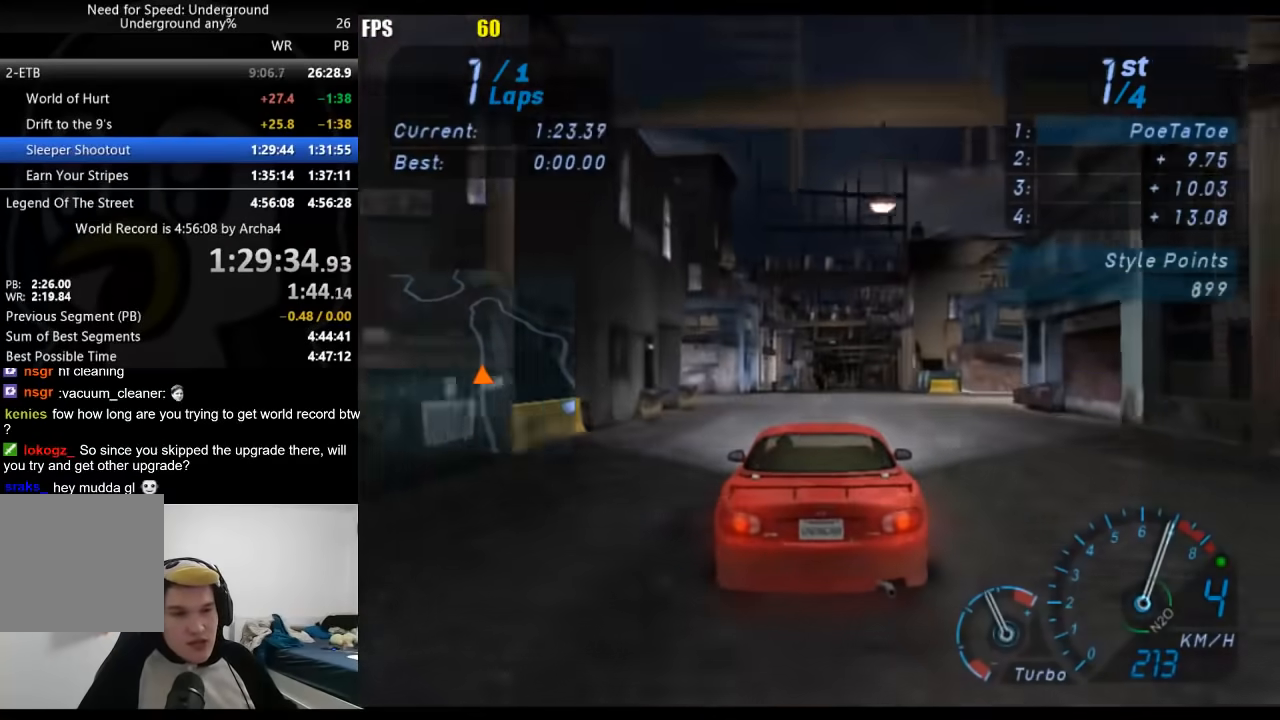
{"buttons": ["R2"], "left_stick": "center", "right_stick": "center", "events": [[117, "left_stick", "right"], [233, "left_stick", "center"]]}
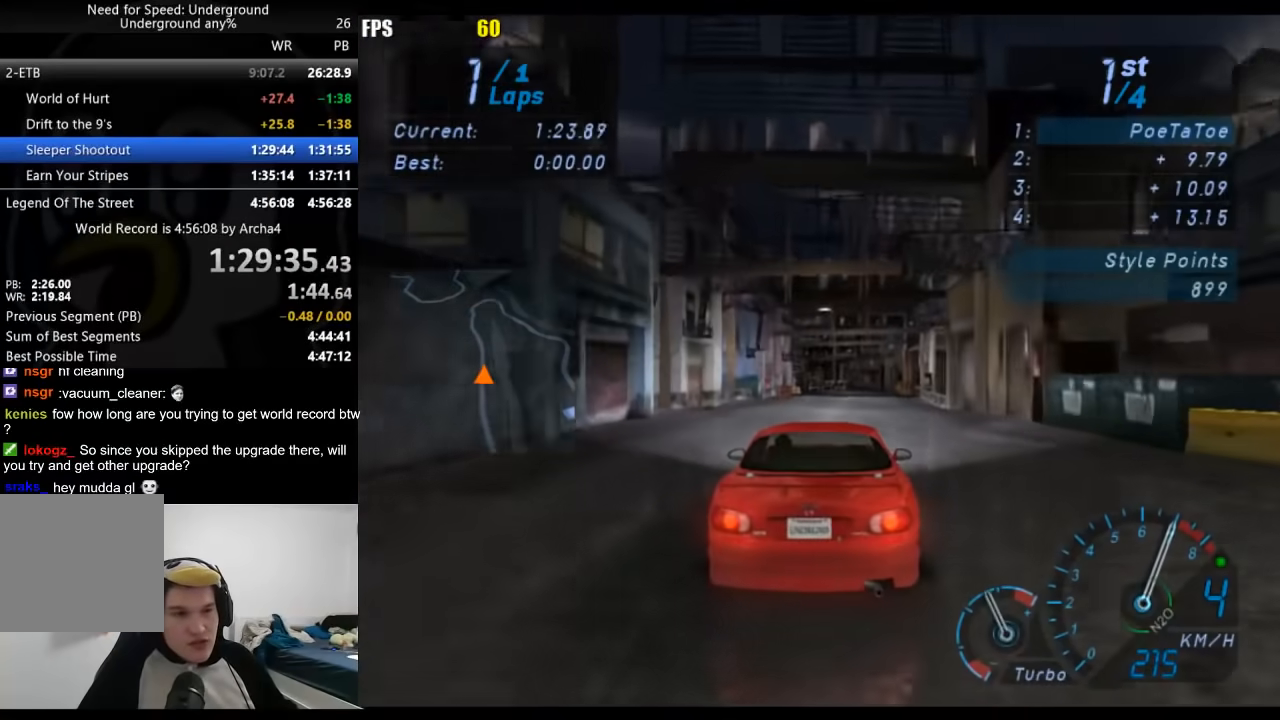
{"buttons": ["R2"], "left_stick": "center", "right_stick": "center", "events": []}
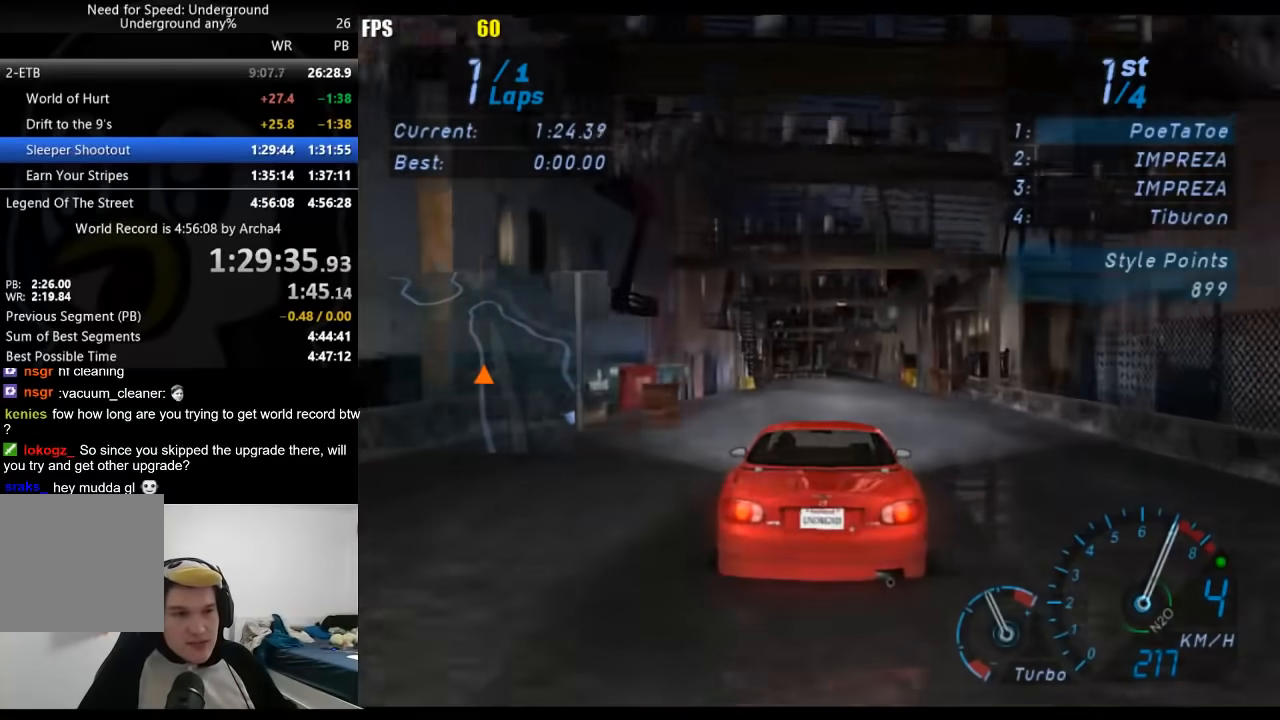
{"buttons": ["R2"], "left_stick": "center", "right_stick": "center", "events": [[300, "left_stick", "down-left"], [450, "left_stick", "center"]]}